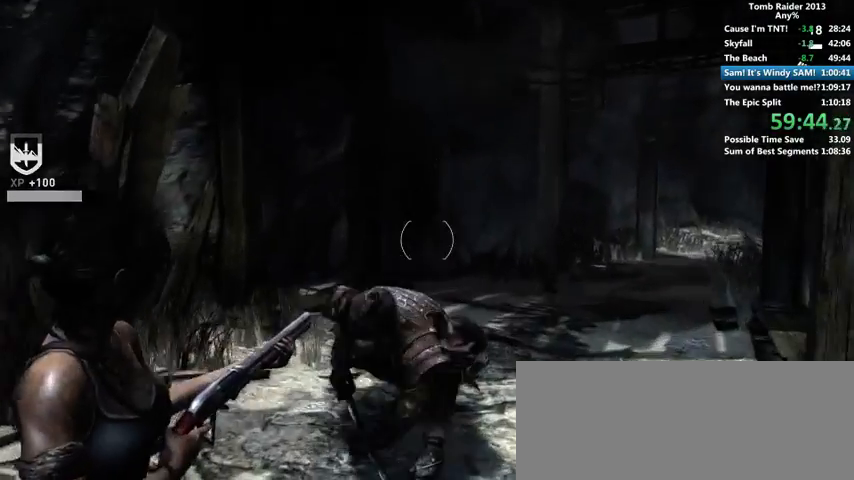
Gameplay with keyboard and mouse; each line is a JSON object with the keys and mouse buttons held at the frame after it. "events" lists presses ("down") and releases ("up") of "1", "2", "3", "4", "5", "6", "a", "alt", "b", "c", "caps_lock", "ctrl", "d", "down", "e", "f", "g", "h", "left", "q", "r", "right", "s", "shift", "space", "t", "tab", "up", "v", "w", "x", "y", "z", "mouse_left", "mouse_wheel" and "mouse_right" between this image and that frame as [ms after this image, input, new state], when the widget could be followed in between. "mouse_left", "mouse_wheel", "mouse_right" = the "left", "wheel", "right" buttons of the "mouse" list. No other keys are recorded. "wheel" means that the mouse wheel is clicked or scrolled. Mouse movement is not recorded.
{"keys": [], "mouse": [], "events": []}
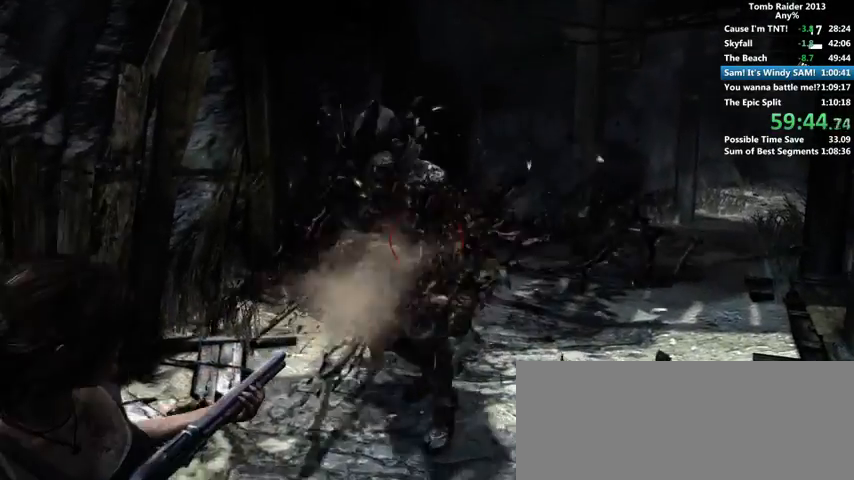
{"keys": ["s"], "mouse": [], "events": [[200, "w", "down"], [266, "w", "up"], [400, "a", "down"], [400, "s", "down"], [433, "a", "up"]]}
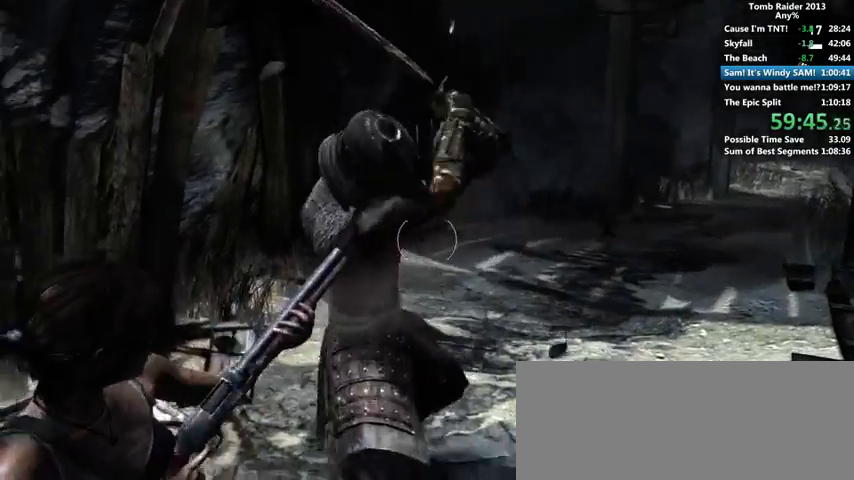
{"keys": [], "mouse": [], "events": [[300, "s", "up"]]}
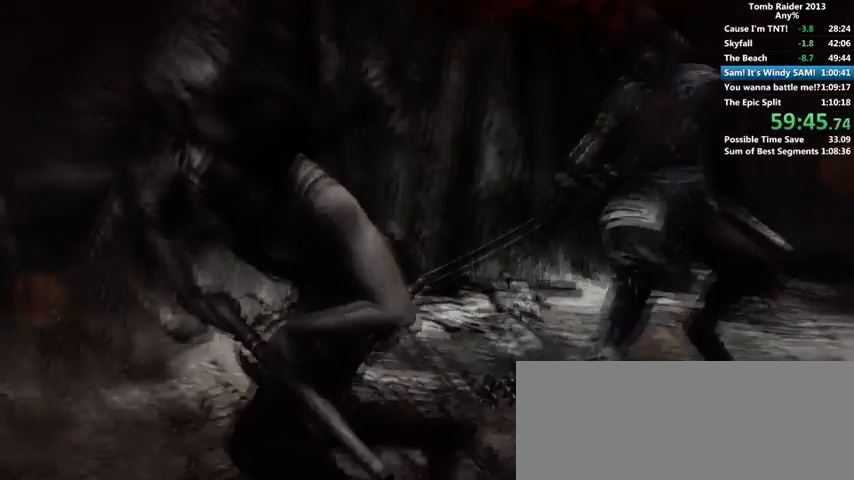
{"keys": ["w"], "mouse": [], "events": [[100, "w", "down"]]}
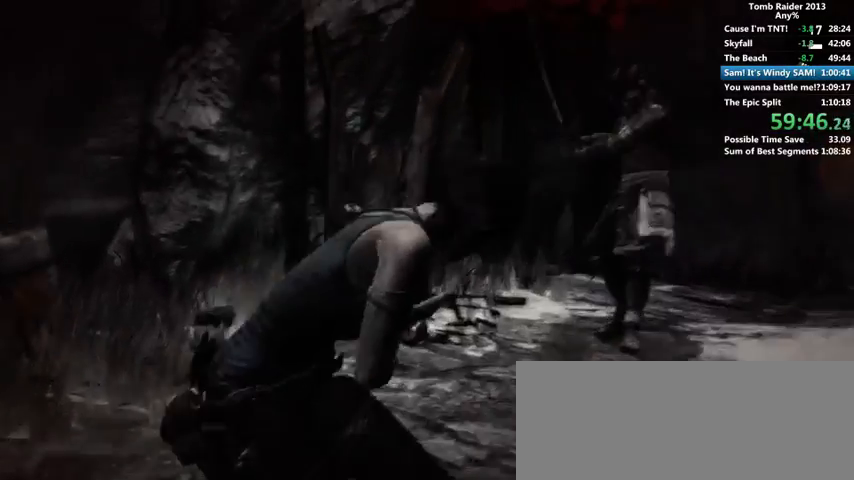
{"keys": ["w"], "mouse": [], "events": [[100, "d", "down"], [300, "d", "up"]]}
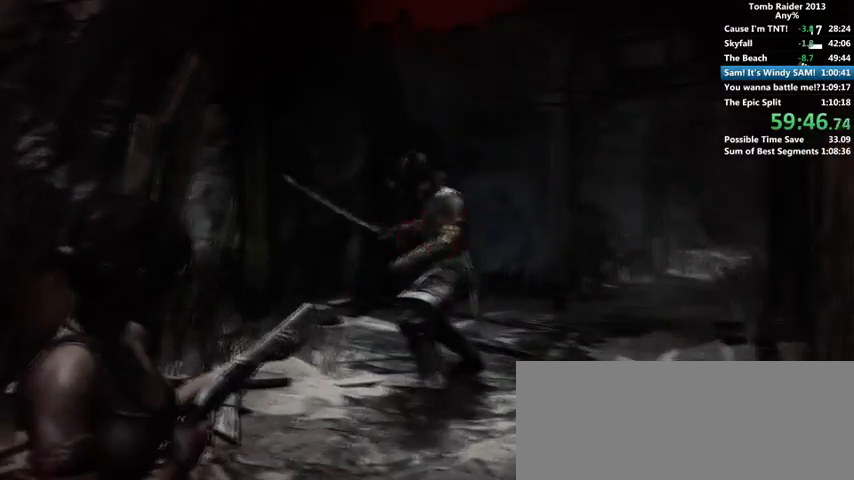
{"keys": ["w"], "mouse": [], "events": [[200, "d", "down"], [366, "d", "up"]]}
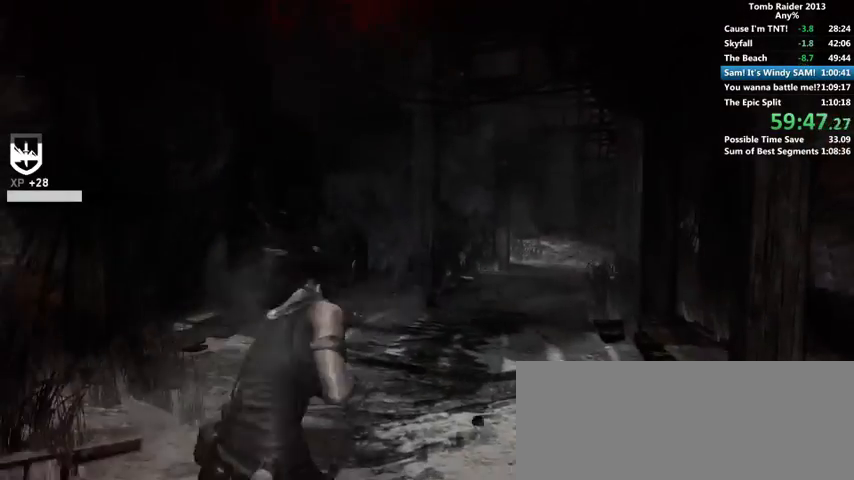
{"keys": ["3", "w"], "mouse": [], "events": [[100, "space", "down"], [200, "space", "up"], [500, "3", "down"]]}